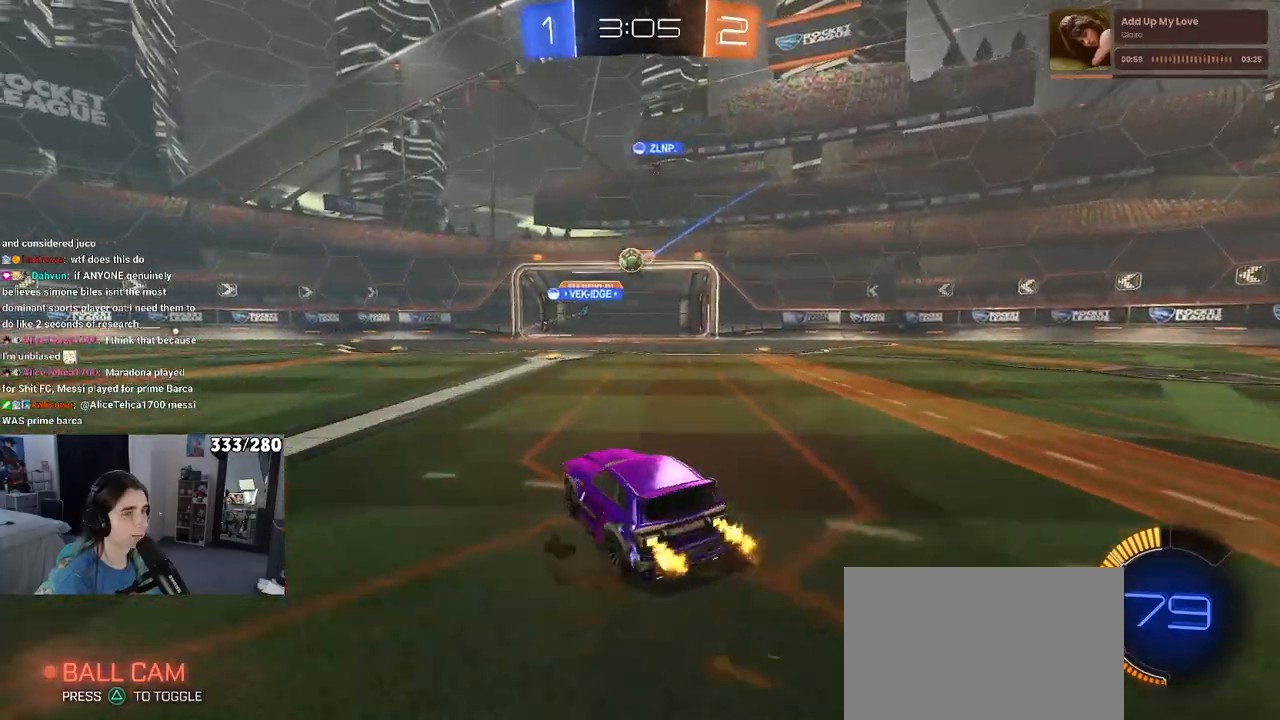
Gameplay with a controller (PlayStation layout); each line is a JSON object with the inputs held at the frame after it. "events" lists button and stick changes between this image and that frame as [ms after this image, input, new state], when the widget could be followed in between. Not read: R2.
{"buttons": ["R1"], "left_stick": "left", "right_stick": "center", "events": [[117, "left_stick", "center"], [217, "left_stick", "left"], [333, "R1", "down"]]}
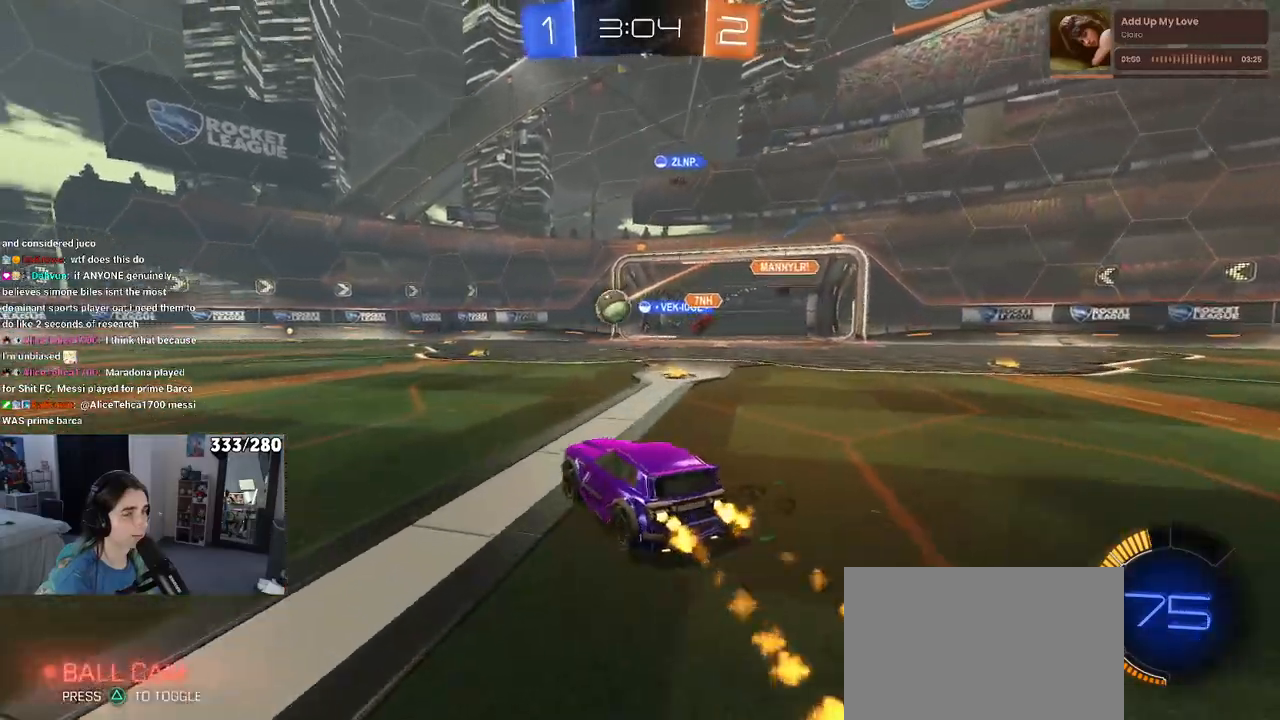
{"buttons": [], "left_stick": "center", "right_stick": "center", "events": [[167, "R1", "up"], [300, "left_stick", "center"]]}
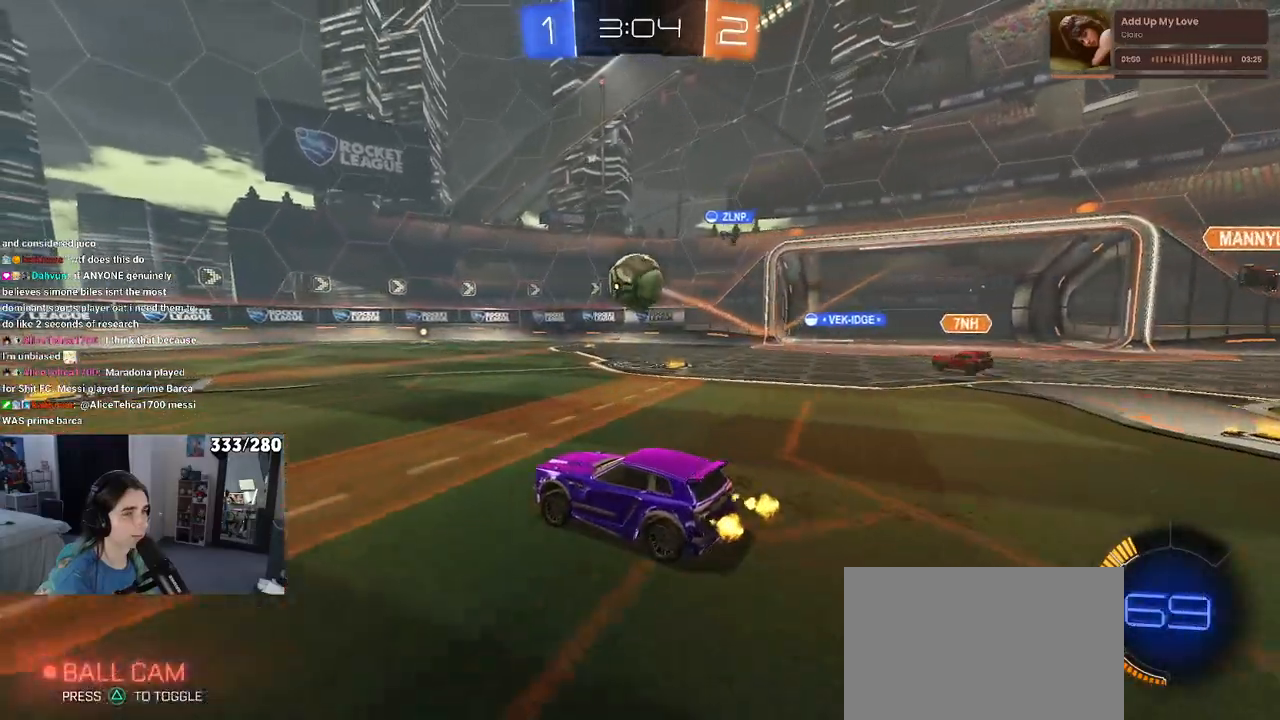
{"buttons": [], "left_stick": "center", "right_stick": "center", "events": [[67, "left_stick", "down-right"], [133, "CROSS", "down"], [283, "CROSS", "up"], [283, "left_stick", "center"], [350, "R1", "down"], [383, "CROSS", "down"], [450, "R1", "up"], [467, "CROSS", "up"]]}
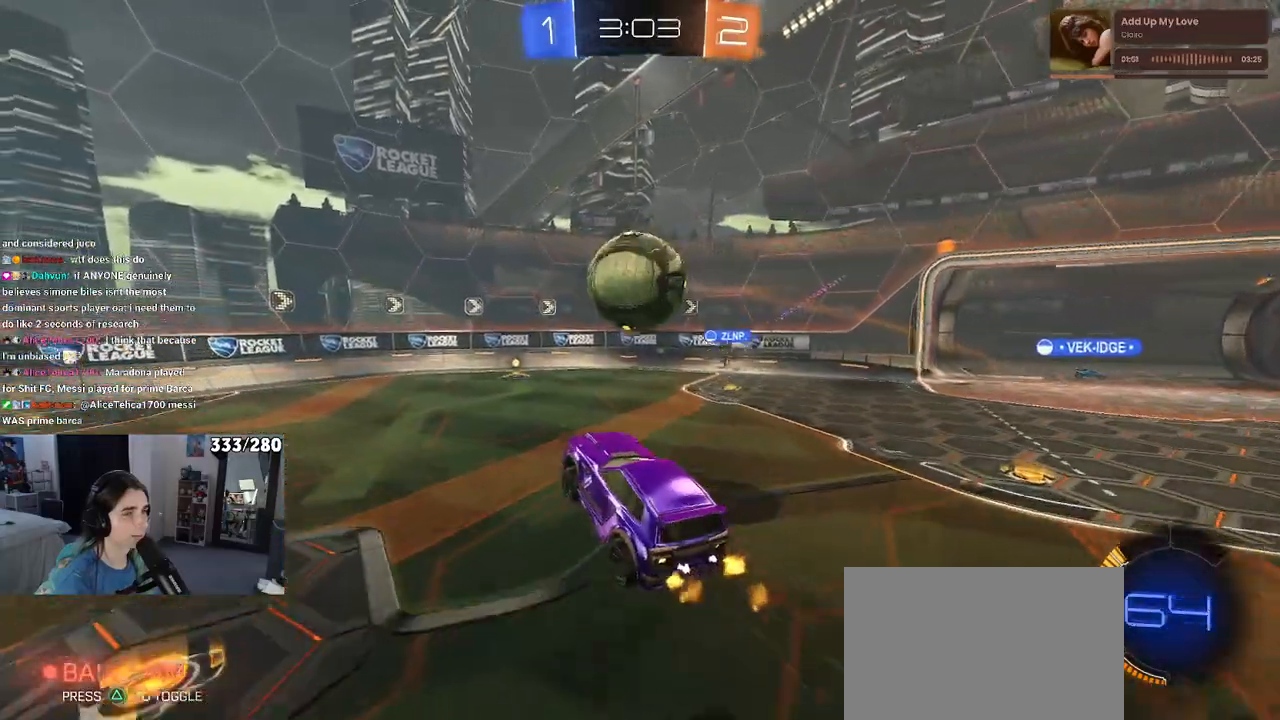
{"buttons": ["L1", "R1"], "left_stick": "up-left", "right_stick": "center", "events": [[117, "left_stick", "up"], [217, "L1", "down"], [367, "R1", "down"], [433, "left_stick", "up-left"]]}
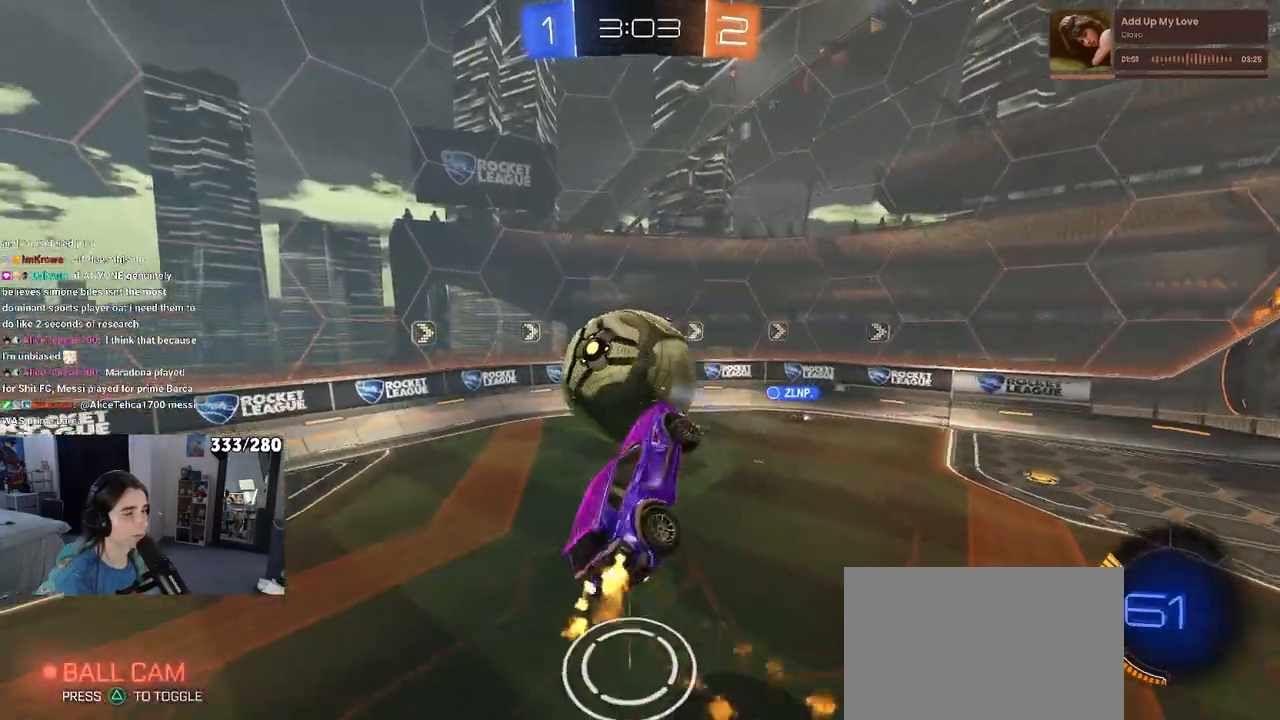
{"buttons": ["L1", "R1"], "left_stick": "down-right", "right_stick": "center", "events": [[117, "left_stick", "down-left"], [367, "left_stick", "down-right"]]}
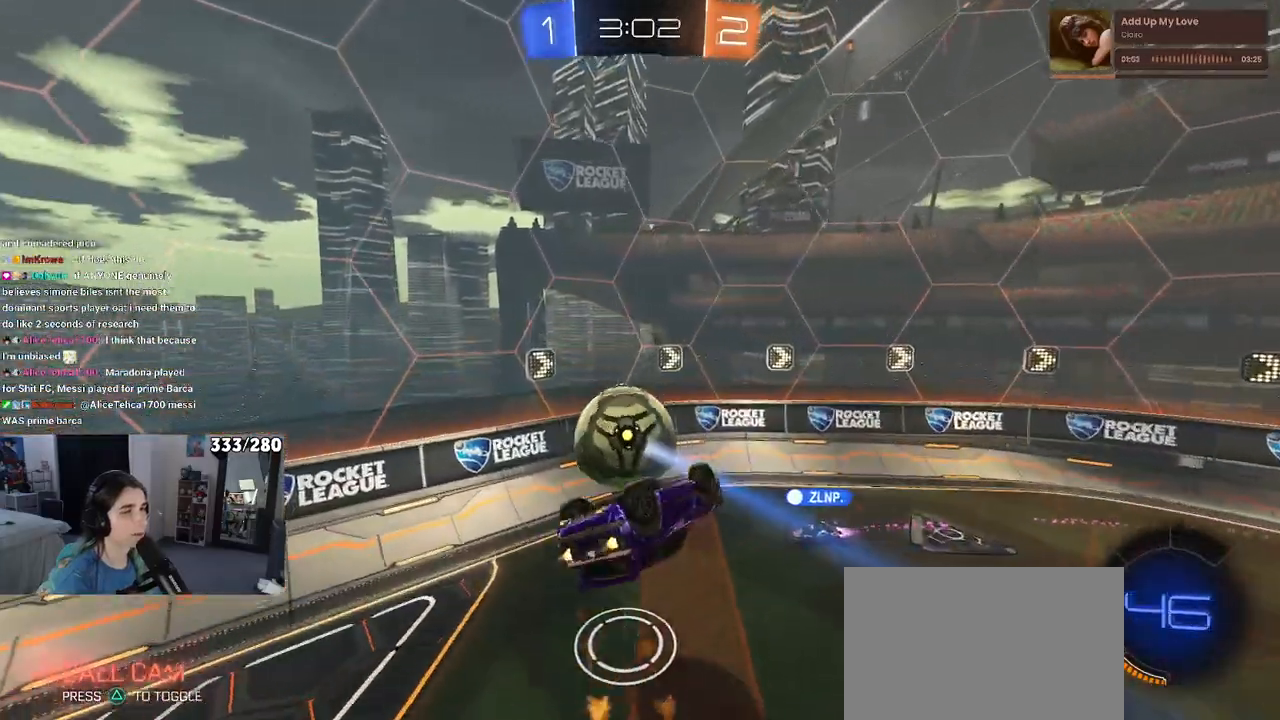
{"buttons": ["R1"], "left_stick": "center", "right_stick": "center", "events": [[117, "left_stick", "up-right"], [150, "L1", "up"], [350, "SQUARE", "down"], [417, "left_stick", "up-left"], [467, "SQUARE", "up"], [467, "left_stick", "center"]]}
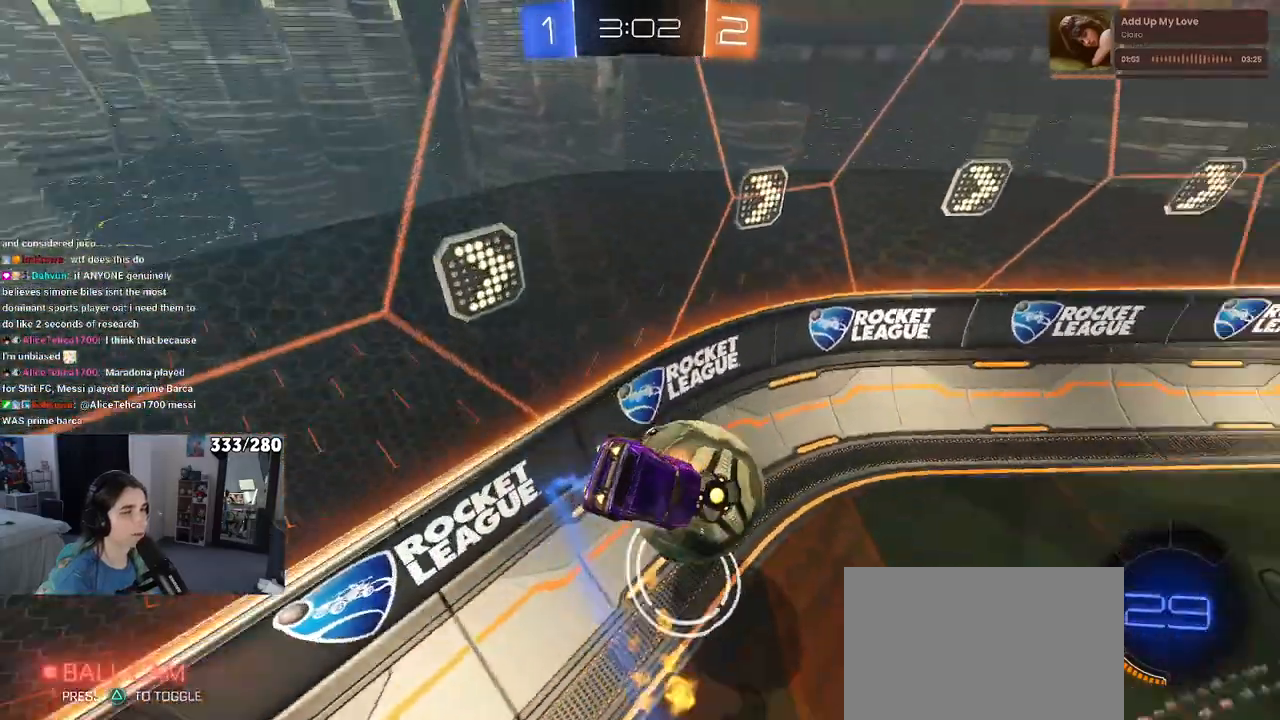
{"buttons": ["R1"], "left_stick": "left", "right_stick": "center", "events": [[250, "left_stick", "left"]]}
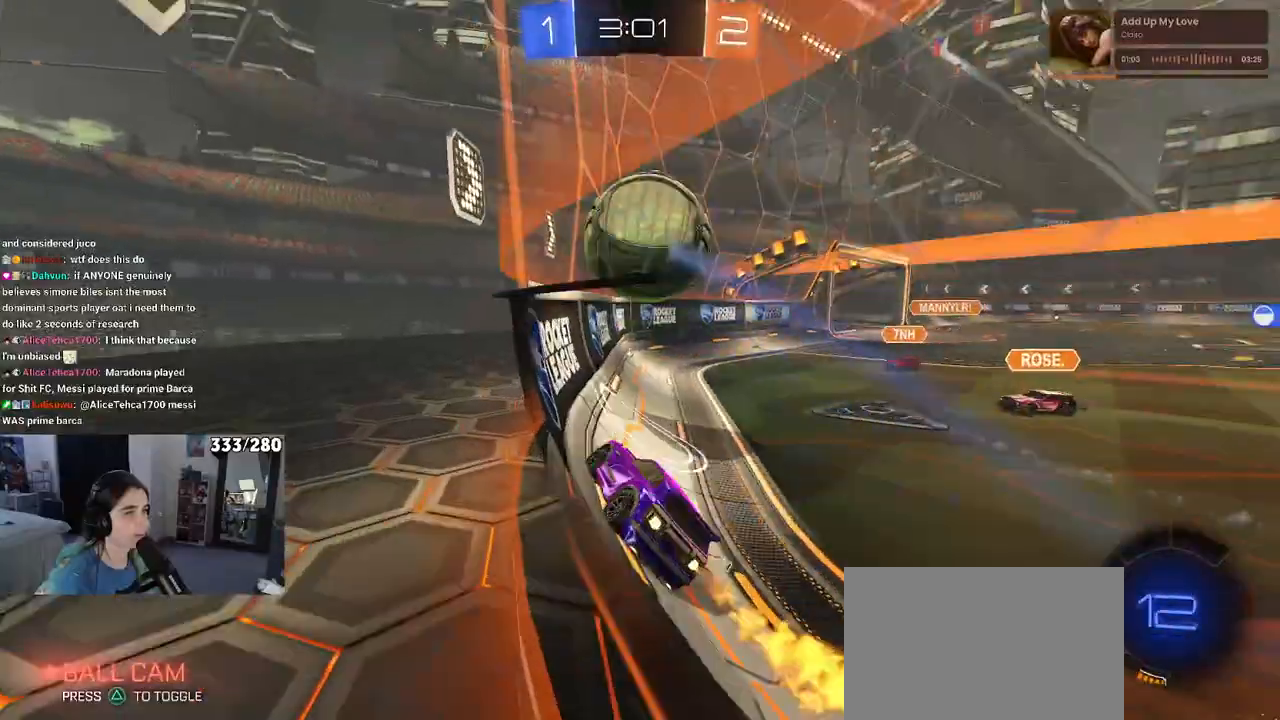
{"buttons": ["R1"], "left_stick": "right", "right_stick": "center", "events": [[67, "R1", "up"], [167, "left_stick", "center"], [267, "left_stick", "right"], [367, "R1", "down"], [383, "CROSS", "down"], [467, "CROSS", "up"]]}
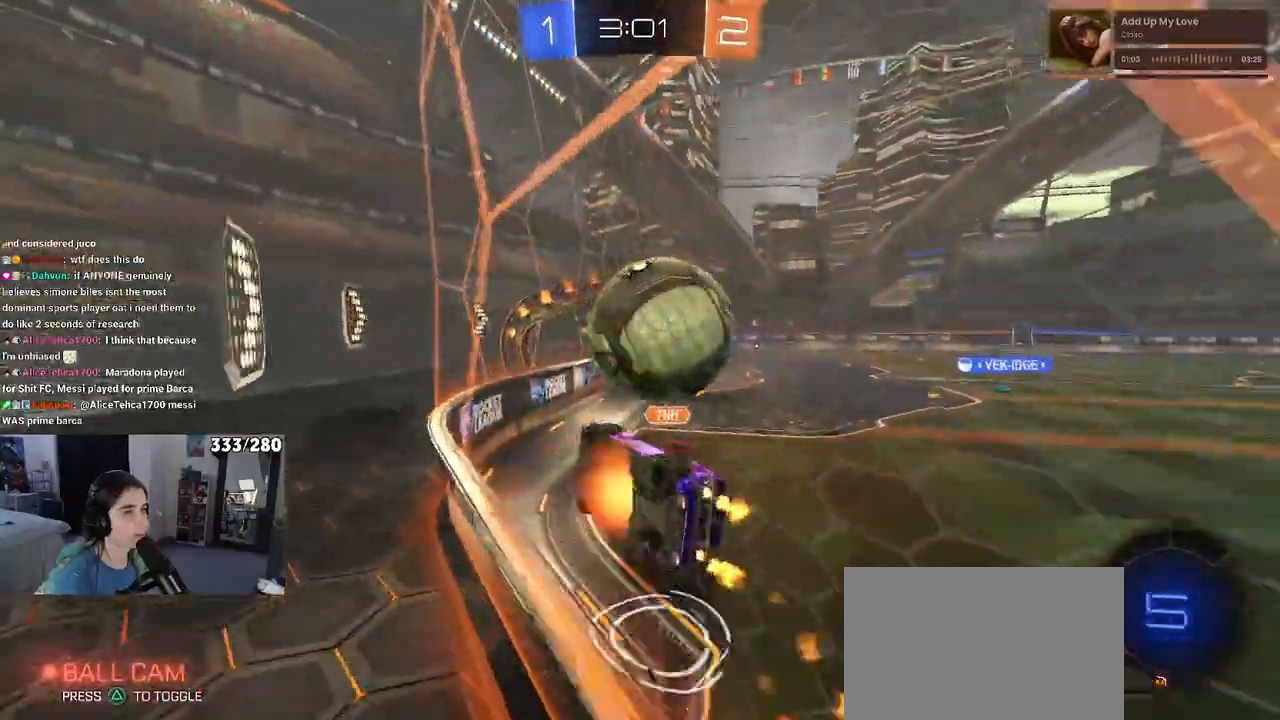
{"buttons": [], "left_stick": "right", "right_stick": "center", "events": [[17, "CROSS", "down"], [117, "R1", "up"], [150, "CROSS", "up"], [233, "left_stick", "center"], [433, "left_stick", "right"]]}
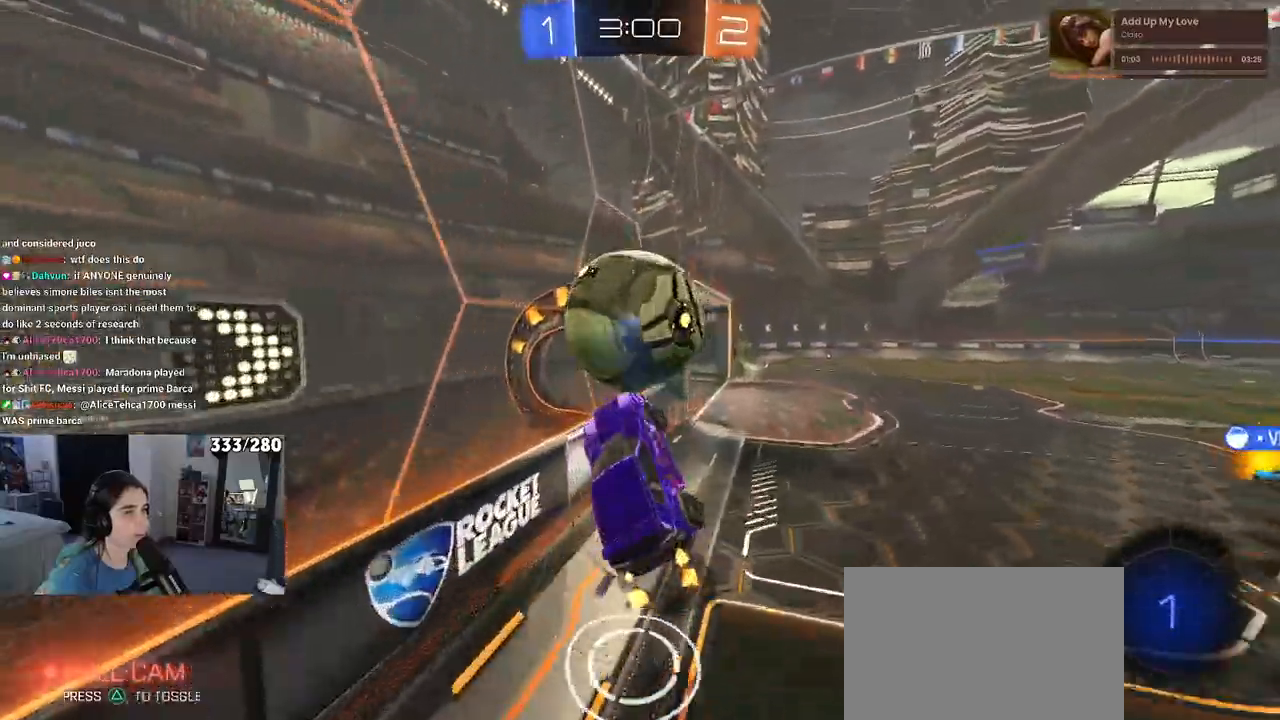
{"buttons": ["SQUARE"], "left_stick": "down-right", "right_stick": "center", "events": [[50, "left_stick", "down-right"], [133, "SQUARE", "down"]]}
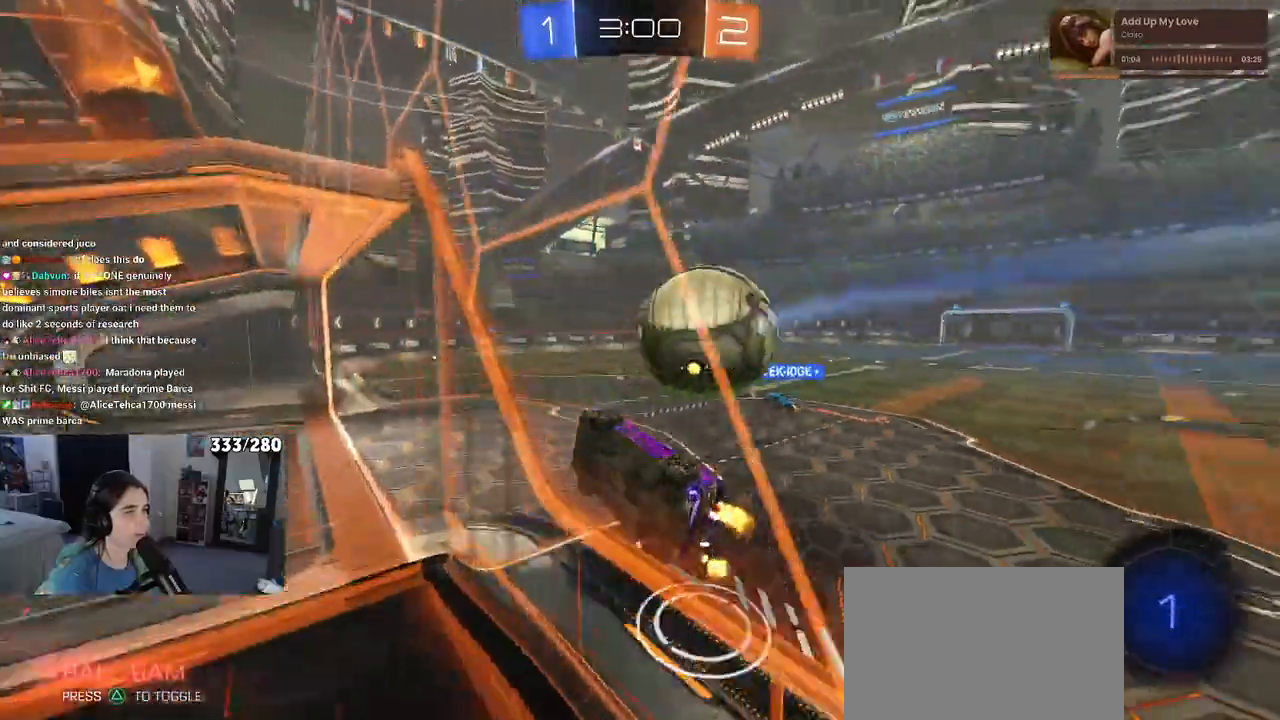
{"buttons": ["SQUARE"], "left_stick": "up-right", "right_stick": "center", "events": [[33, "CROSS", "down"], [150, "CROSS", "up"], [200, "CROSS", "down"], [283, "left_stick", "up-right"], [333, "CROSS", "up"]]}
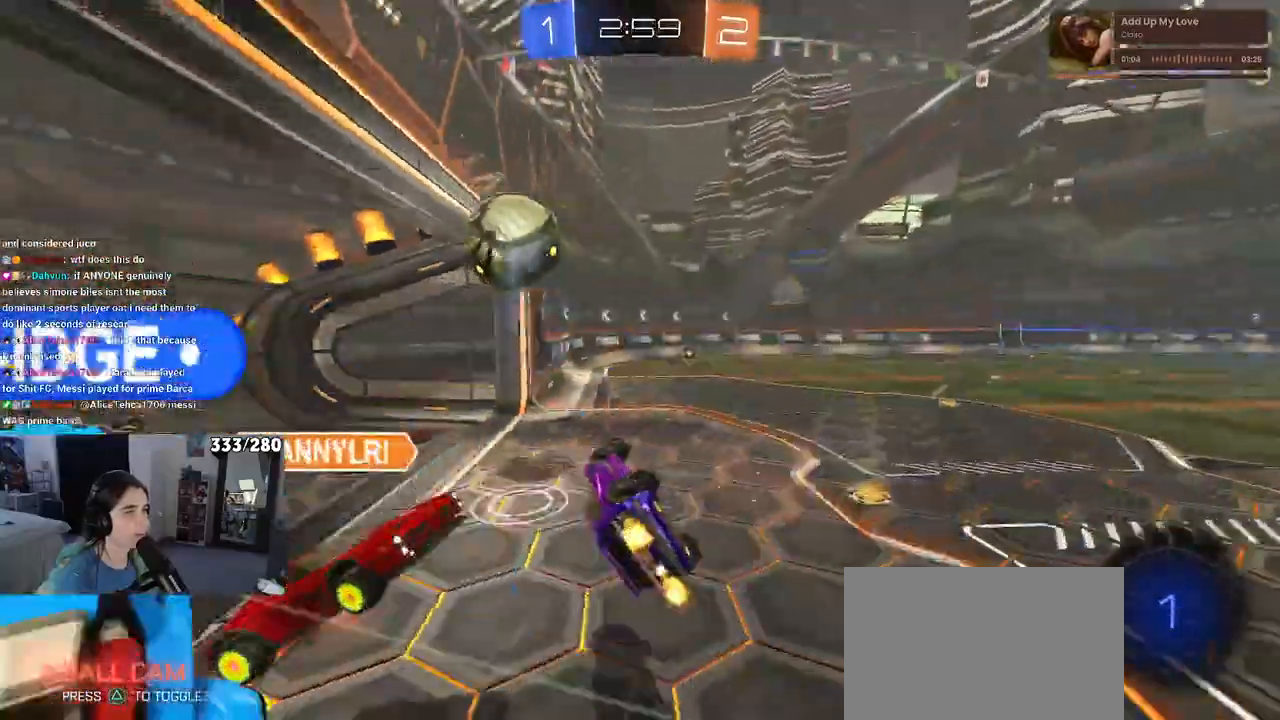
{"buttons": ["SQUARE"], "left_stick": "down-left", "right_stick": "center", "events": [[33, "left_stick", "center"], [150, "left_stick", "right"], [333, "left_stick", "down"], [383, "left_stick", "down-left"]]}
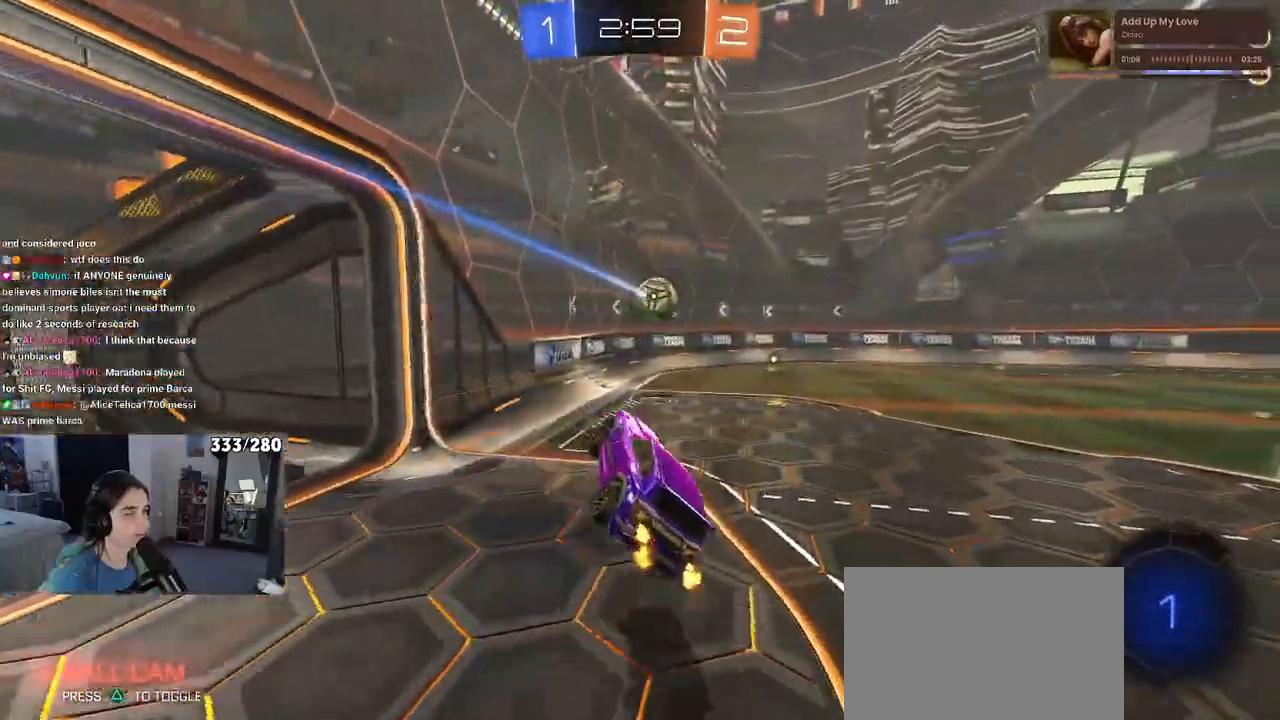
{"buttons": ["R1"], "left_stick": "center", "right_stick": "center", "events": [[200, "SQUARE", "up"], [200, "left_stick", "up-right"], [450, "R1", "down"], [467, "left_stick", "center"]]}
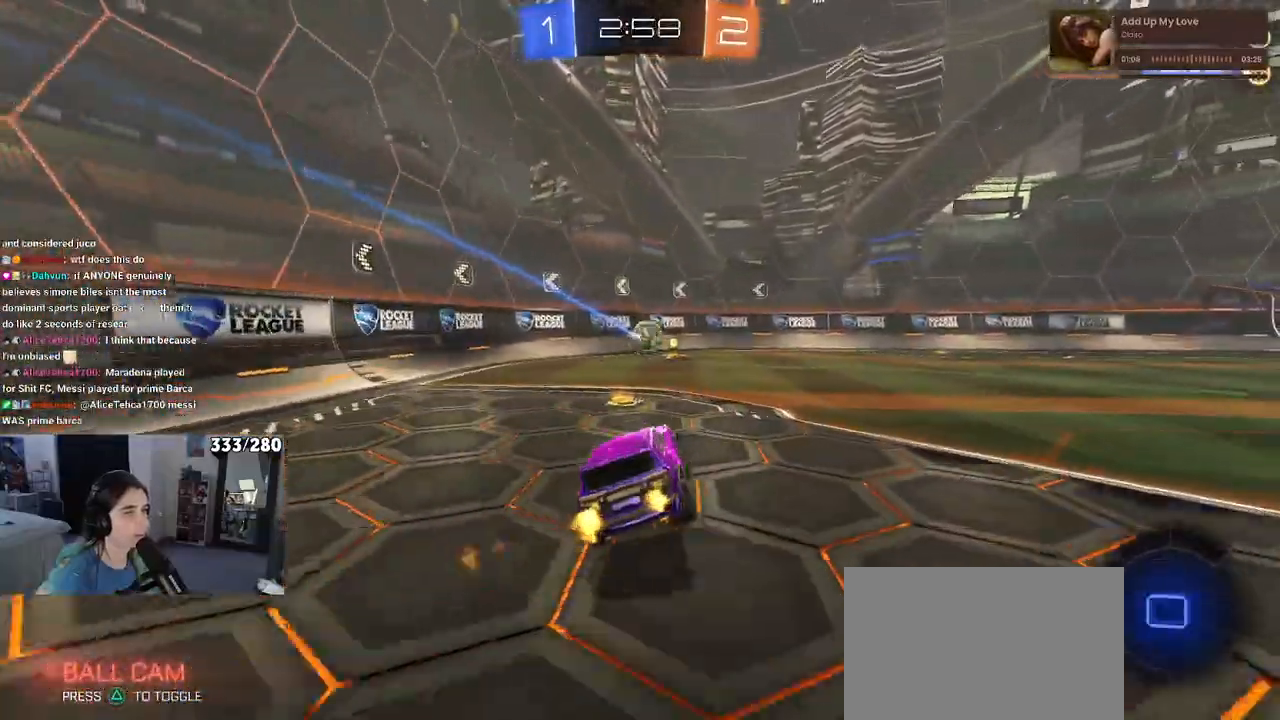
{"buttons": ["R1"], "left_stick": "right", "right_stick": "center"}
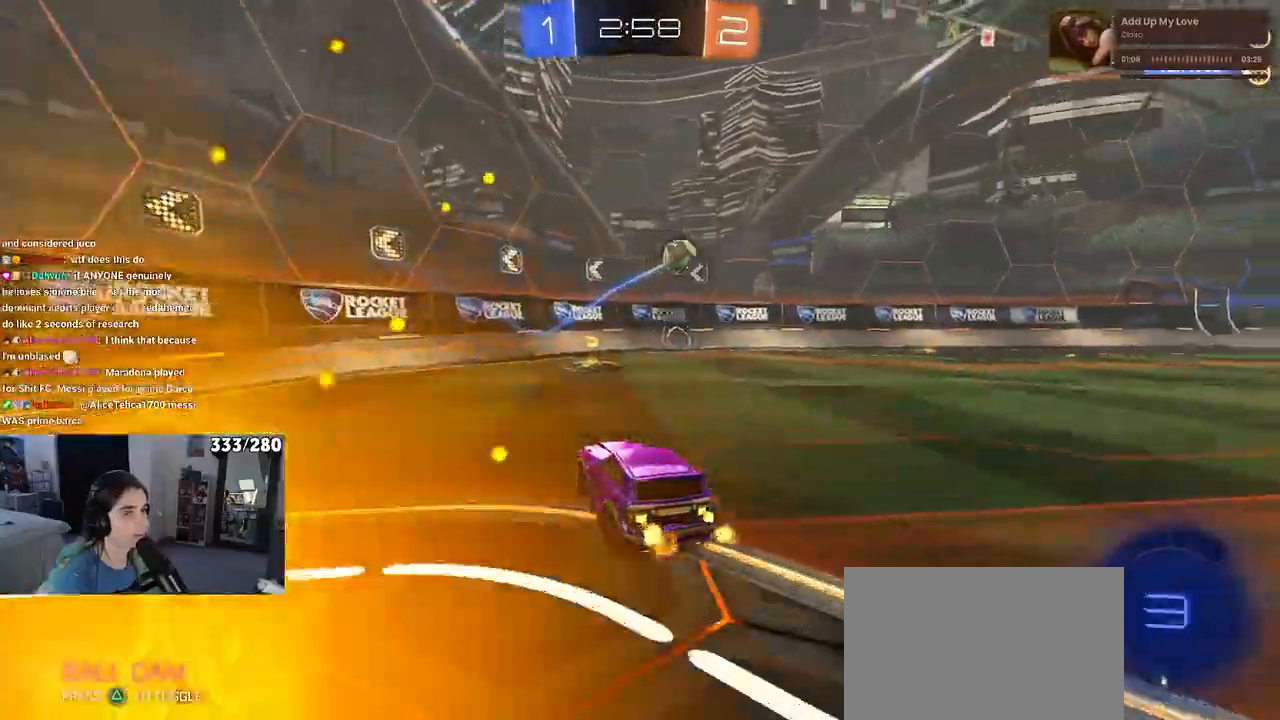
{"buttons": ["R1"], "left_stick": "right", "right_stick": "center", "events": [[233, "left_stick", "center"], [367, "SQUARE", "down"], [400, "left_stick", "right"], [483, "SQUARE", "up"]]}
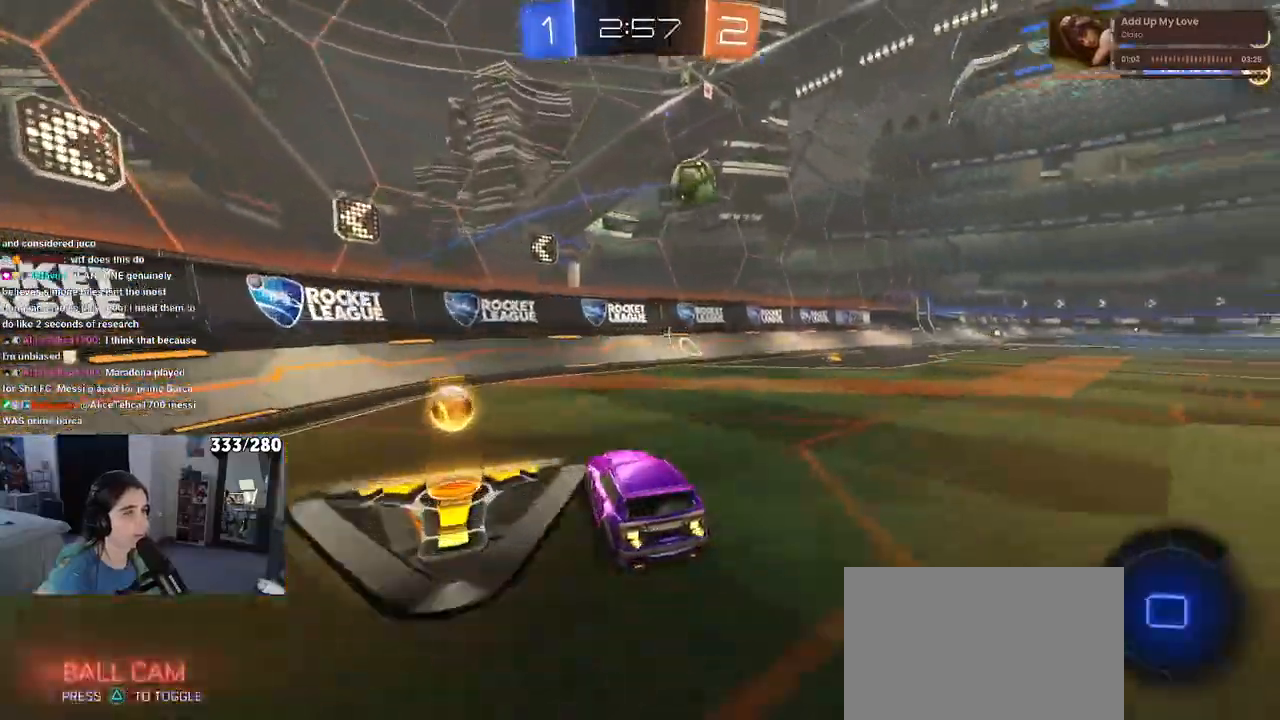
{"buttons": ["TRIANGLE", "R1"], "left_stick": "right", "right_stick": "center", "events": [[467, "TRIANGLE", "down"]]}
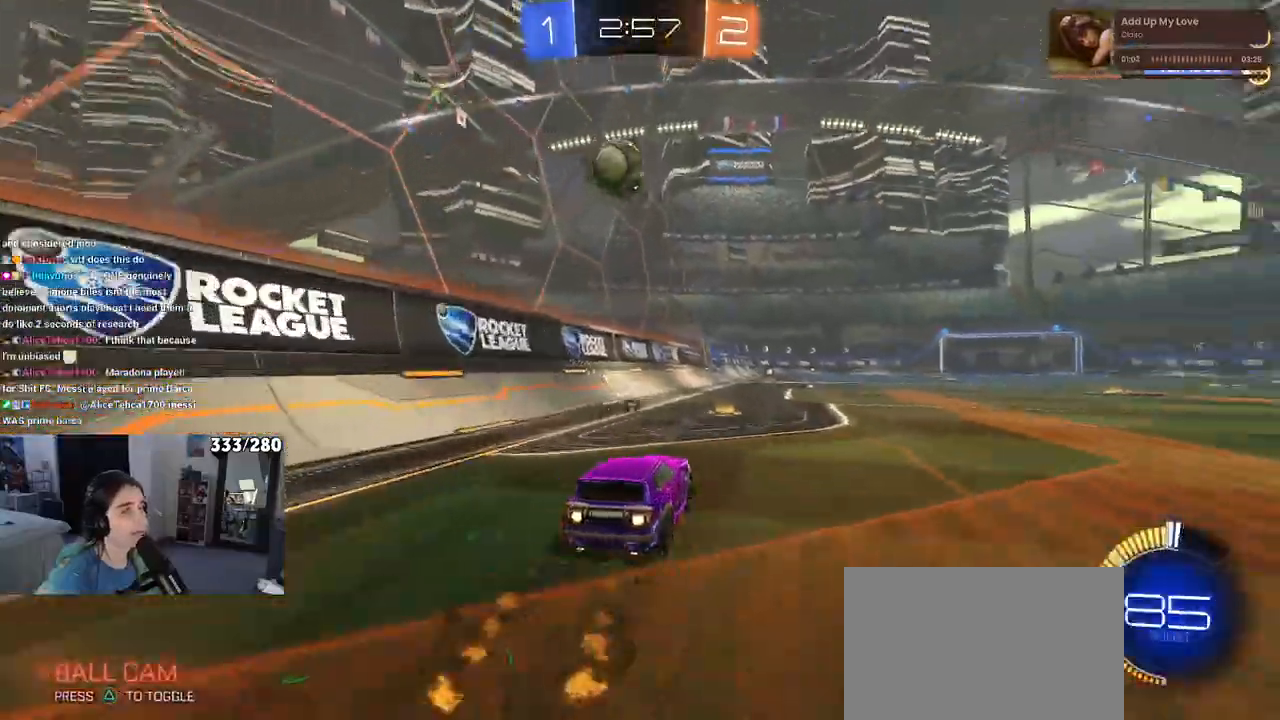
{"buttons": [], "left_stick": "center", "right_stick": "center", "events": [[100, "TRIANGLE", "up"], [283, "left_stick", "center"], [450, "R1", "up"]]}
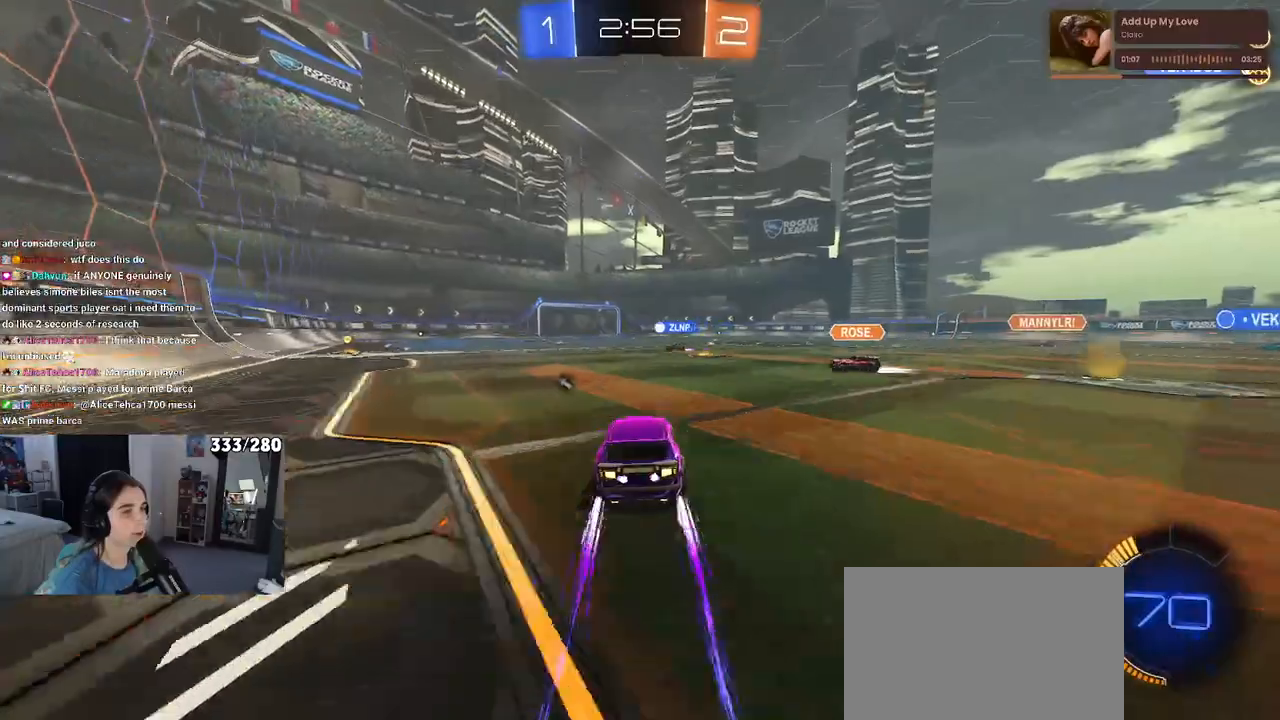
{"buttons": ["TRIANGLE"], "left_stick": "center", "right_stick": "center", "events": [[100, "left_stick", "right"], [233, "left_stick", "left"], [367, "left_stick", "center"], [467, "TRIANGLE", "down"]]}
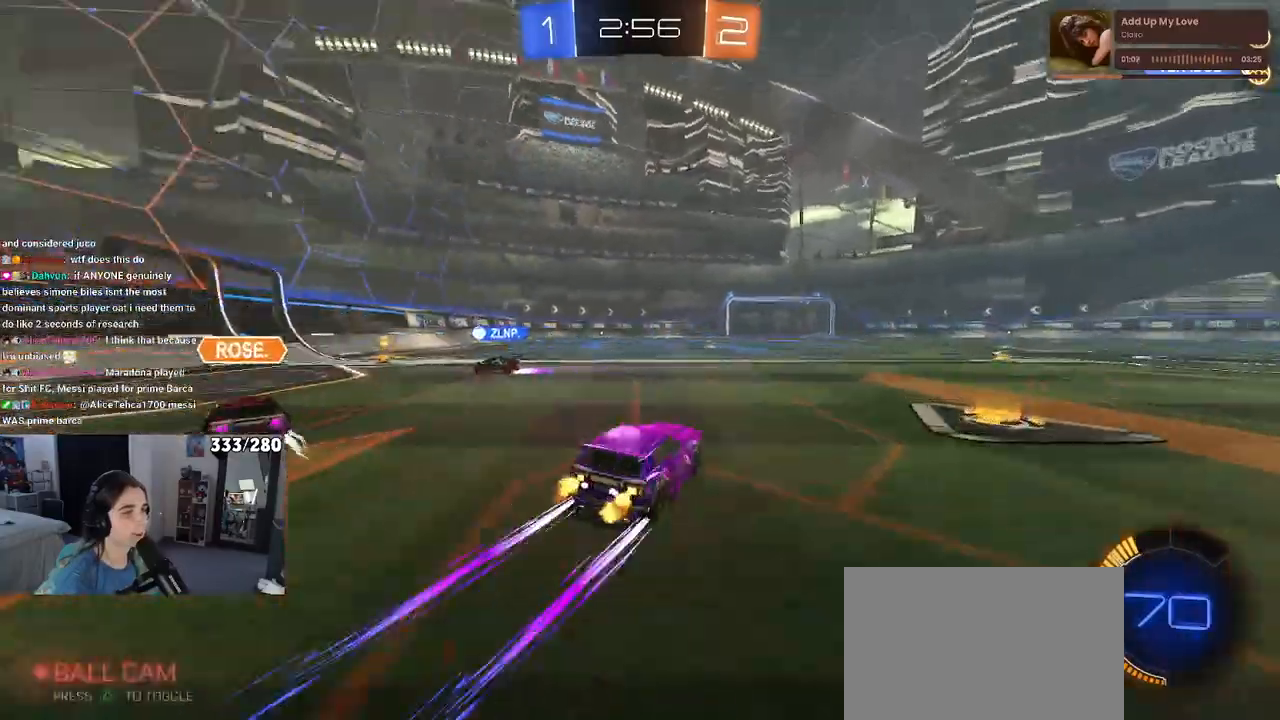
{"buttons": [], "left_stick": "center", "right_stick": "center", "events": [[83, "TRIANGLE", "up"]]}
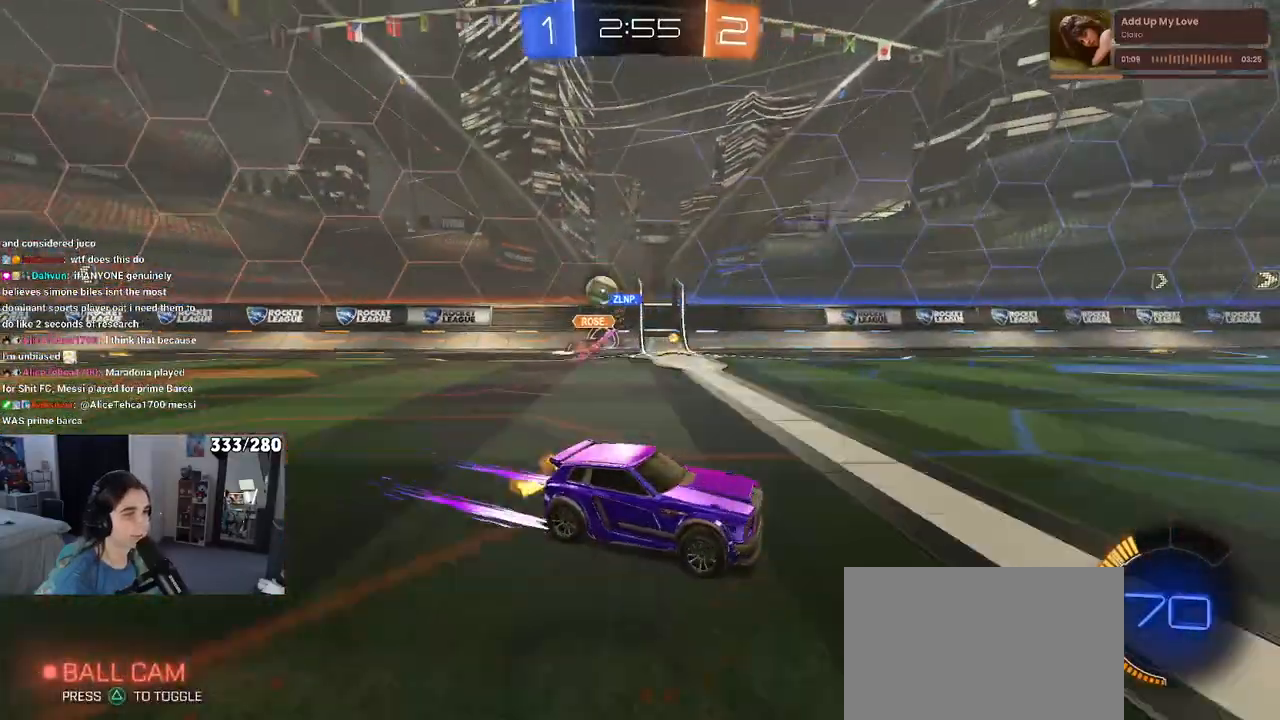
{"buttons": [], "left_stick": "left", "right_stick": "center", "events": [[83, "left_stick", "left"]]}
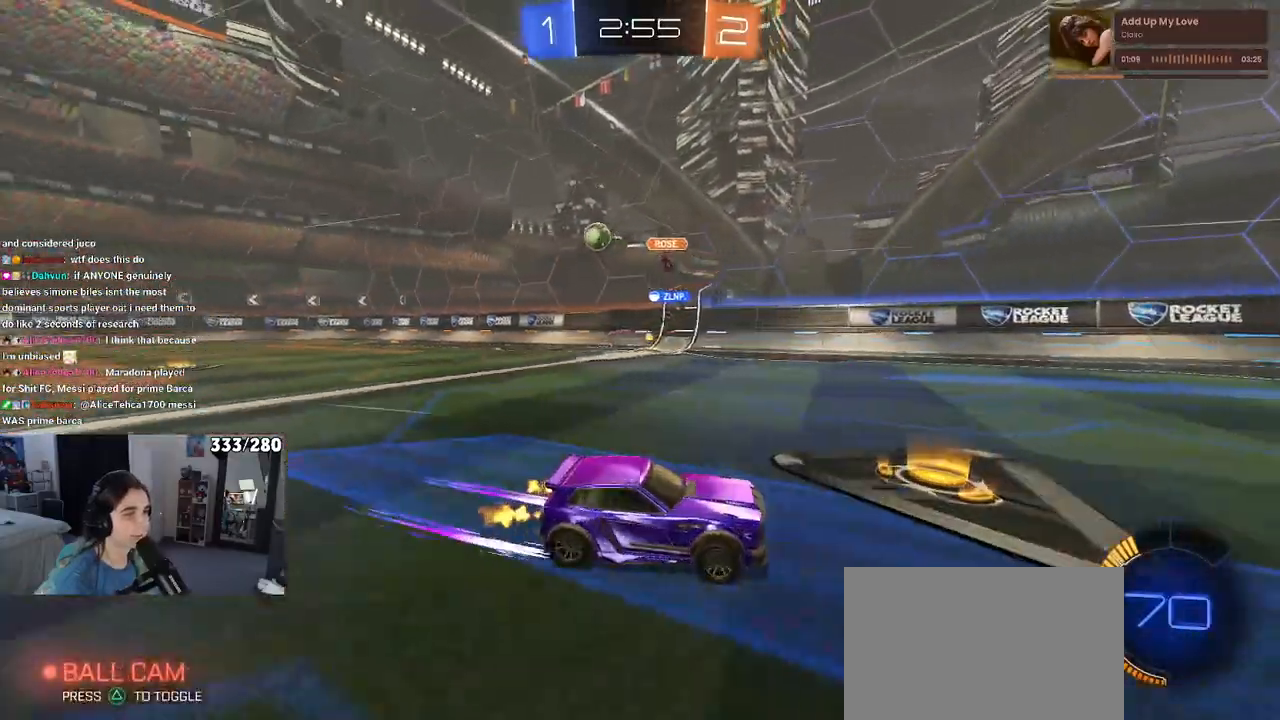
{"buttons": [], "left_stick": "center", "right_stick": "center", "events": [[33, "SQUARE", "down"], [150, "SQUARE", "up"], [300, "left_stick", "center"]]}
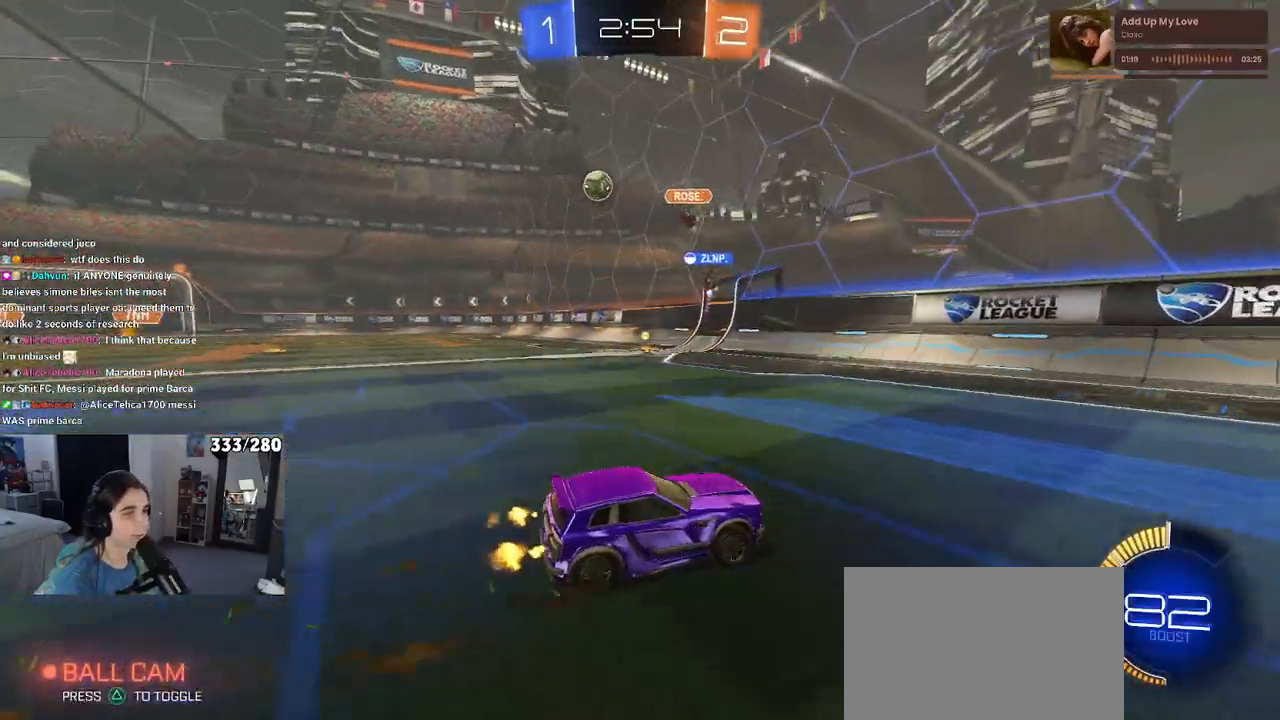
{"buttons": [], "left_stick": "left", "right_stick": "center", "events": [[217, "left_stick", "left"], [250, "SQUARE", "down"], [400, "SQUARE", "up"]]}
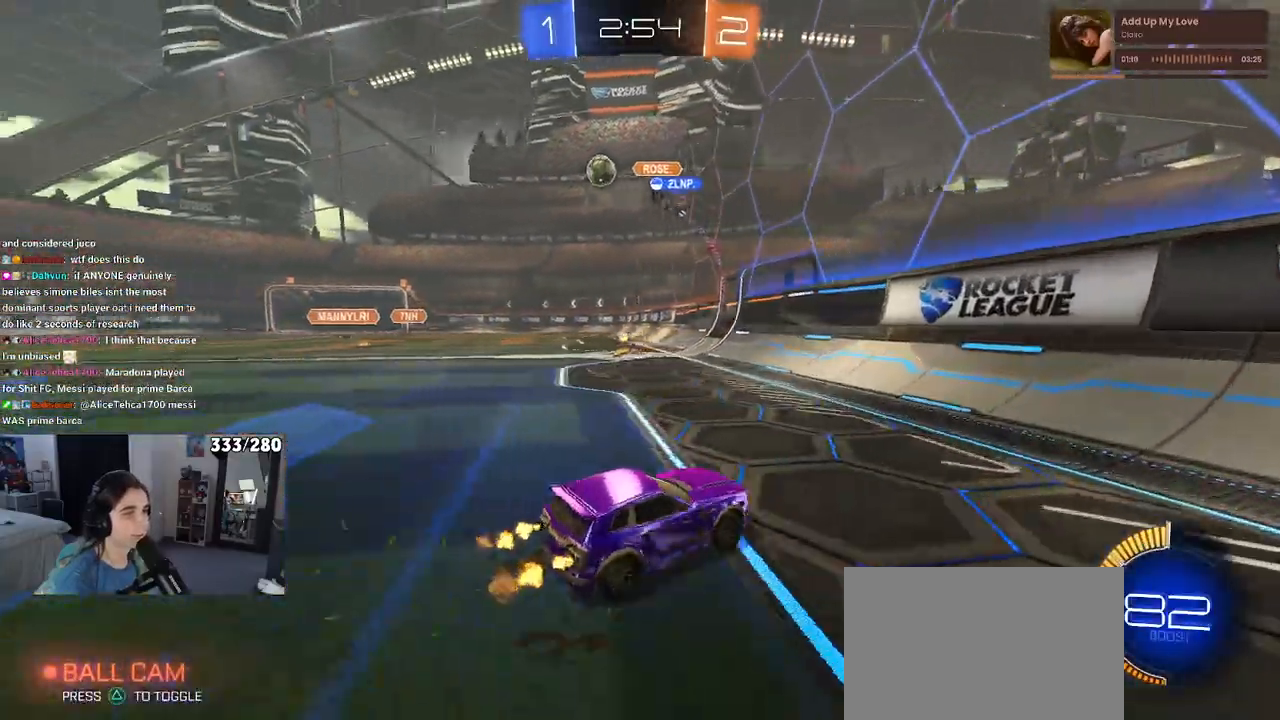
{"buttons": [], "left_stick": "left", "right_stick": "center", "events": []}
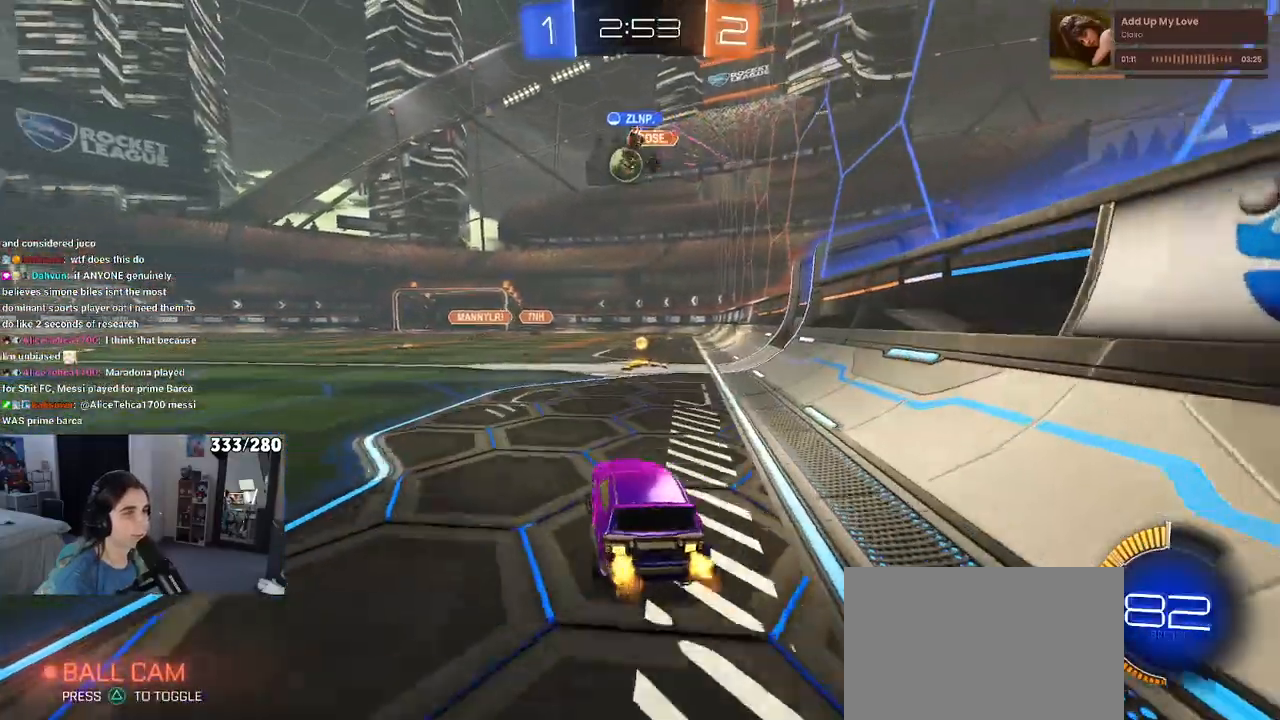
{"buttons": [], "left_stick": "right", "right_stick": "center", "events": [[67, "left_stick", "center"], [450, "left_stick", "right"]]}
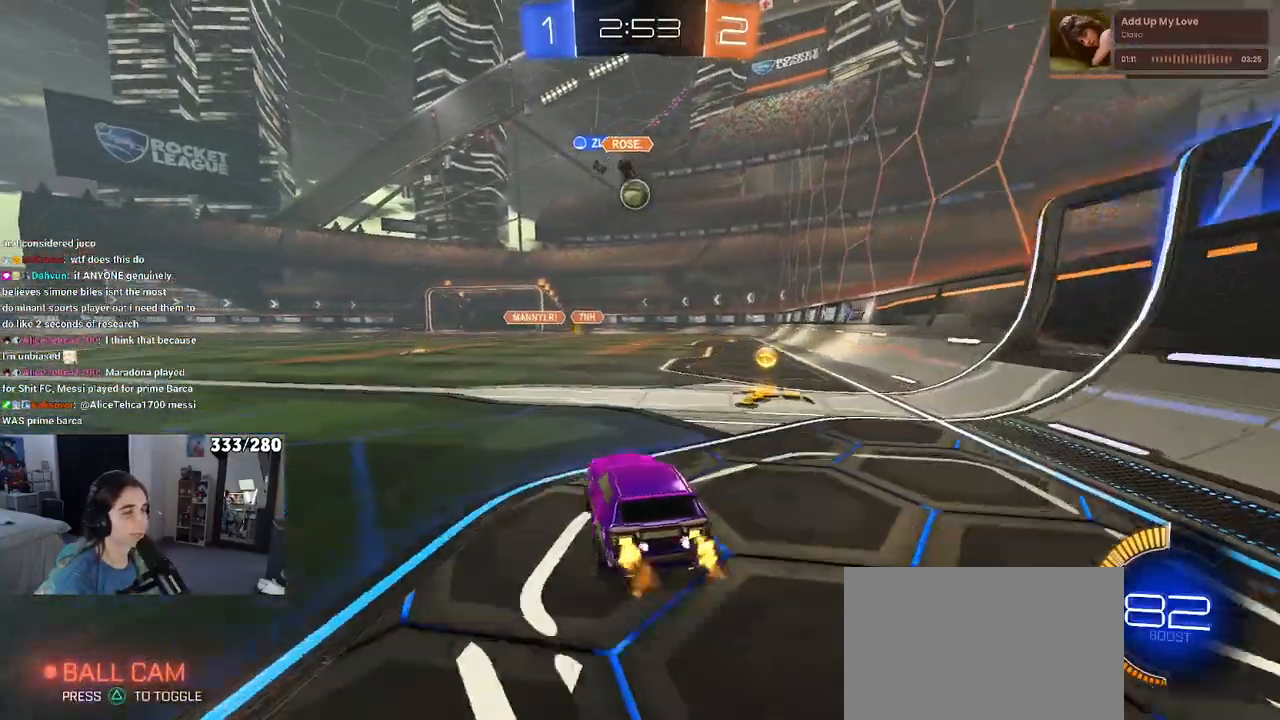
{"buttons": [], "left_stick": "right", "right_stick": "center", "events": [[67, "left_stick", "center"], [200, "L2", "down"], [200, "left_stick", "right"], [383, "L2", "up"]]}
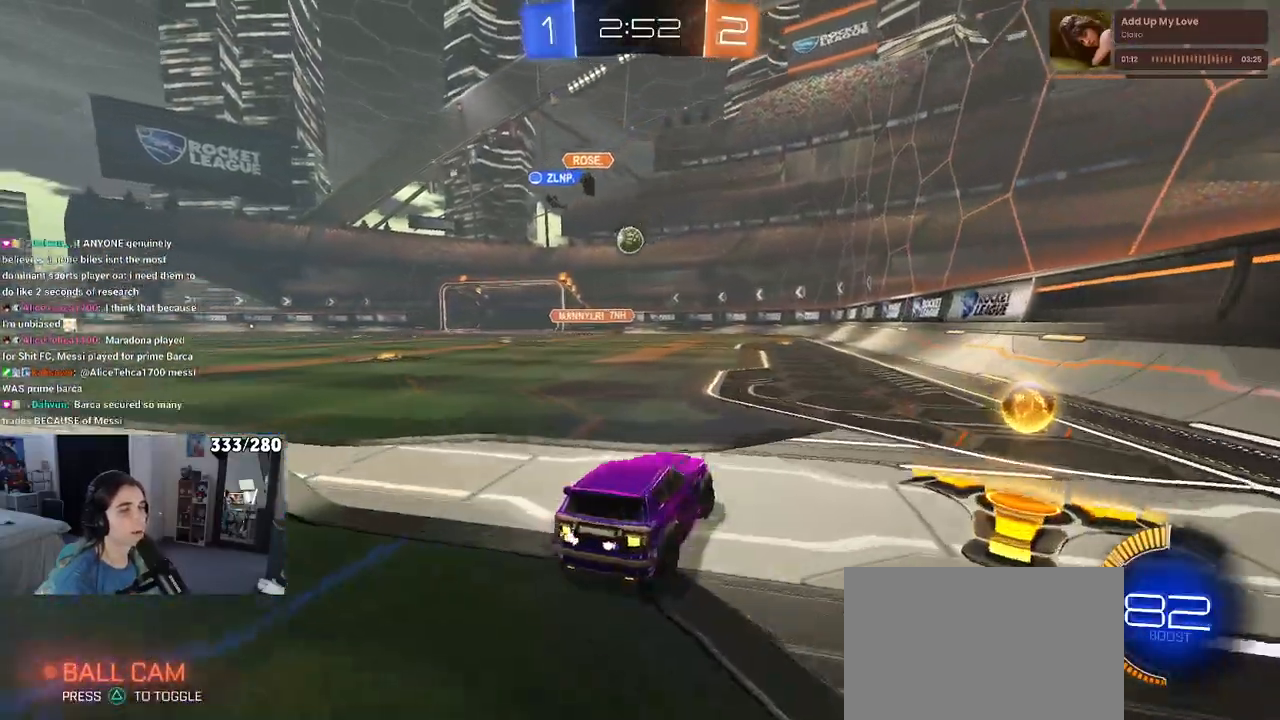
{"buttons": ["SQUARE"], "left_stick": "right", "right_stick": "center", "events": [[500, "SQUARE", "down"]]}
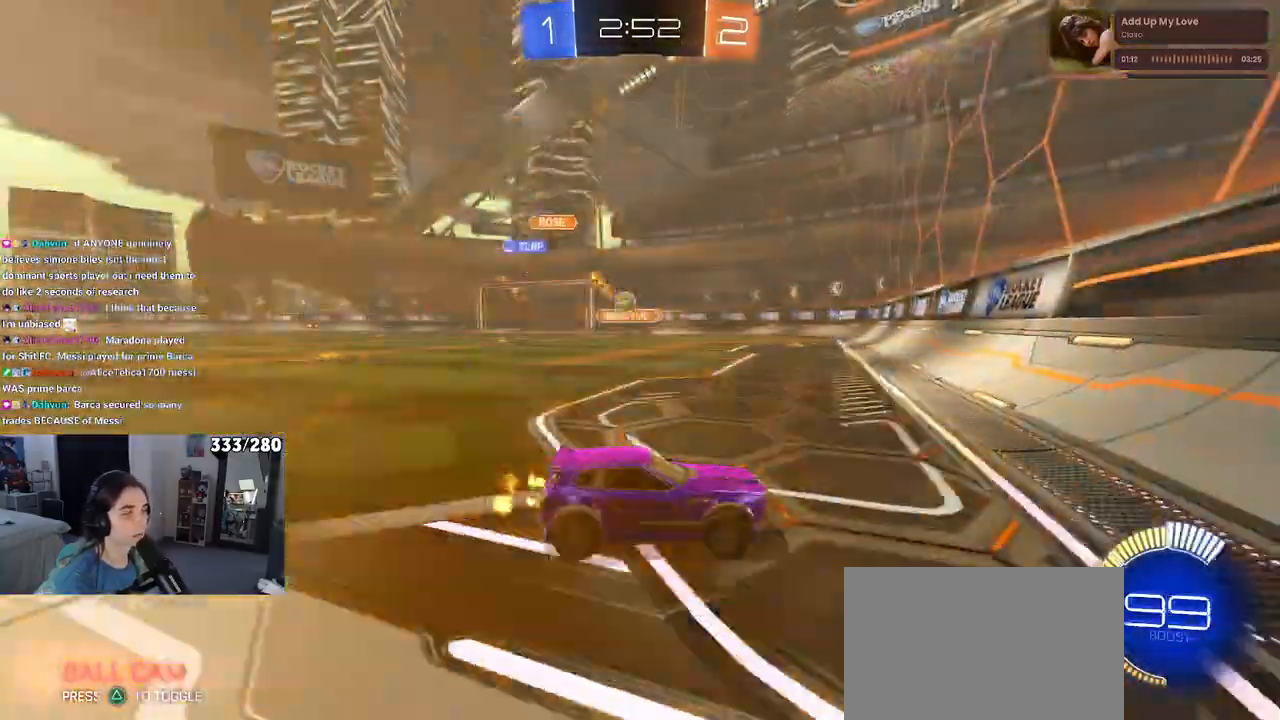
{"buttons": [], "left_stick": "right", "right_stick": "center", "events": [[133, "SQUARE", "up"]]}
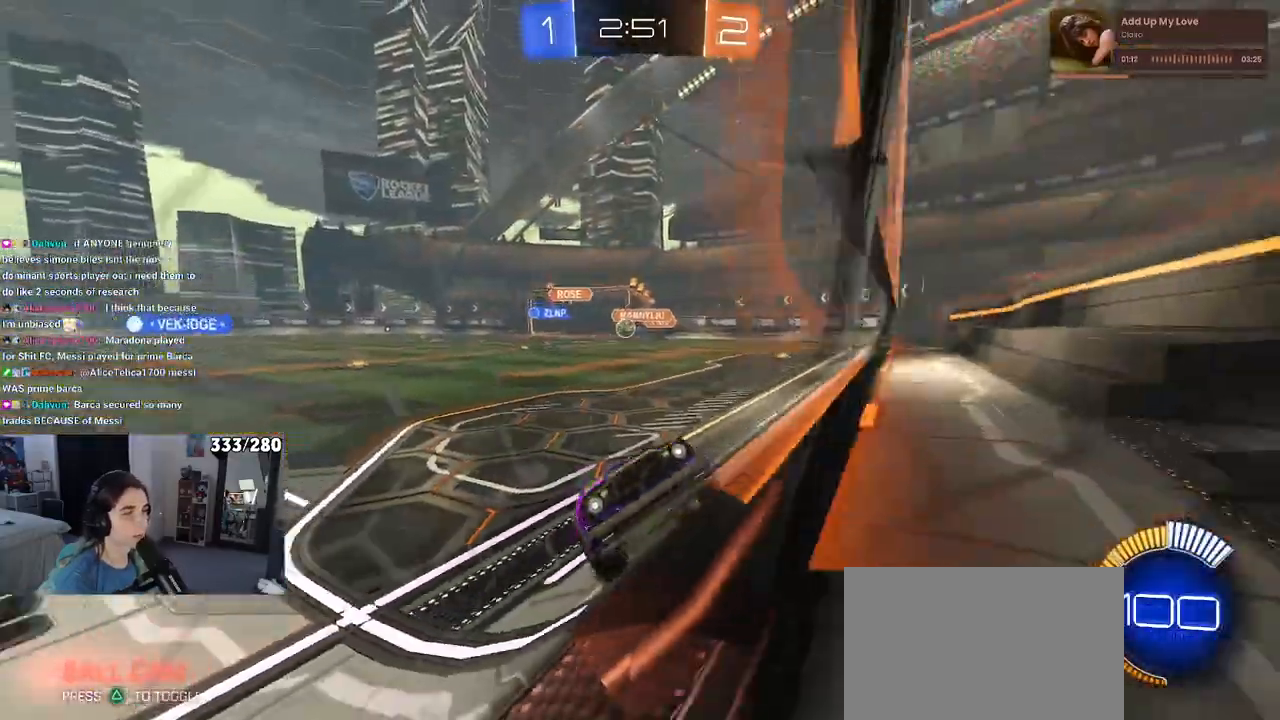
{"buttons": [], "left_stick": "right", "right_stick": "center", "events": [[117, "SQUARE", "down"], [250, "SQUARE", "up"]]}
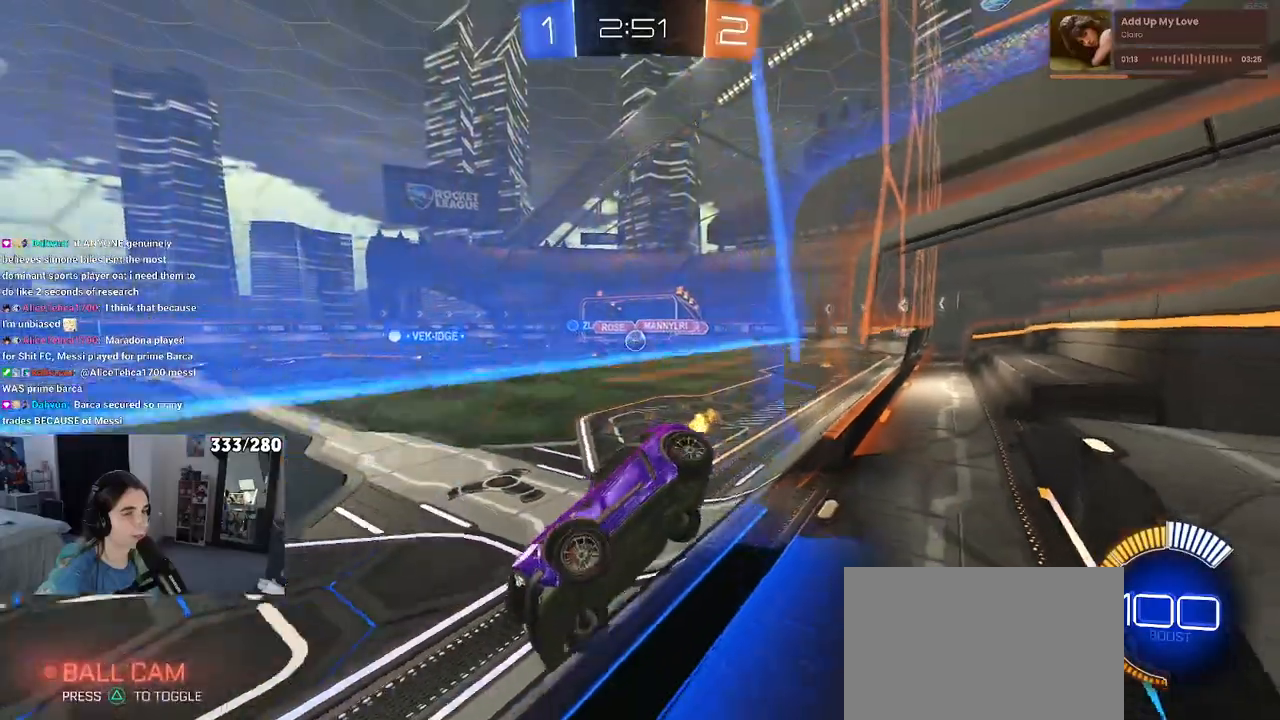
{"buttons": [], "left_stick": "right", "right_stick": "center", "events": []}
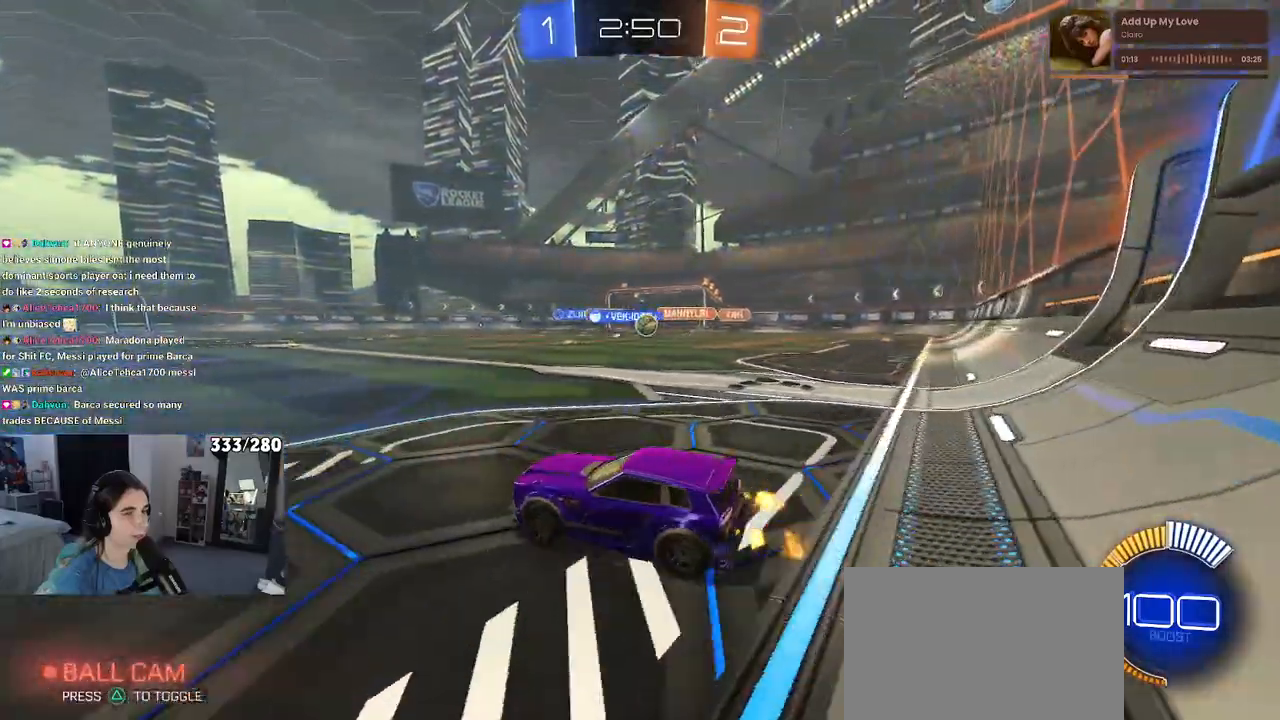
{"buttons": [], "left_stick": "center", "right_stick": "center", "events": [[133, "left_stick", "center"]]}